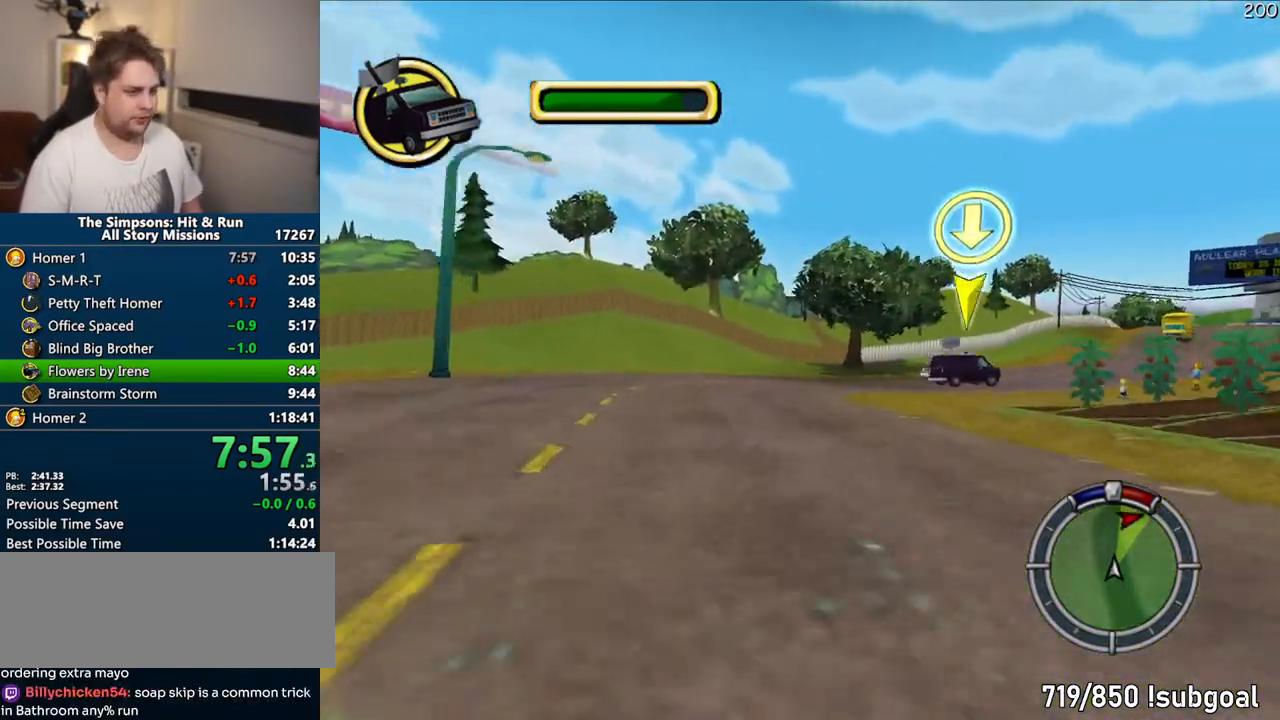
Gameplay with a controller (PlayStation layout); each line is a JSON object with the inputs held at the frame after it. "events" lists button and stick changes between this image and that frame as [ms after this image, input, new state], when the widget could be followed in between. Not read: L3 R3.
{"buttons": ["CROSS"], "left_stick": "right", "right_stick": "center", "events": [[50, "left_stick", "right"], [183, "left_stick", "center"], [300, "left_stick", "right"]]}
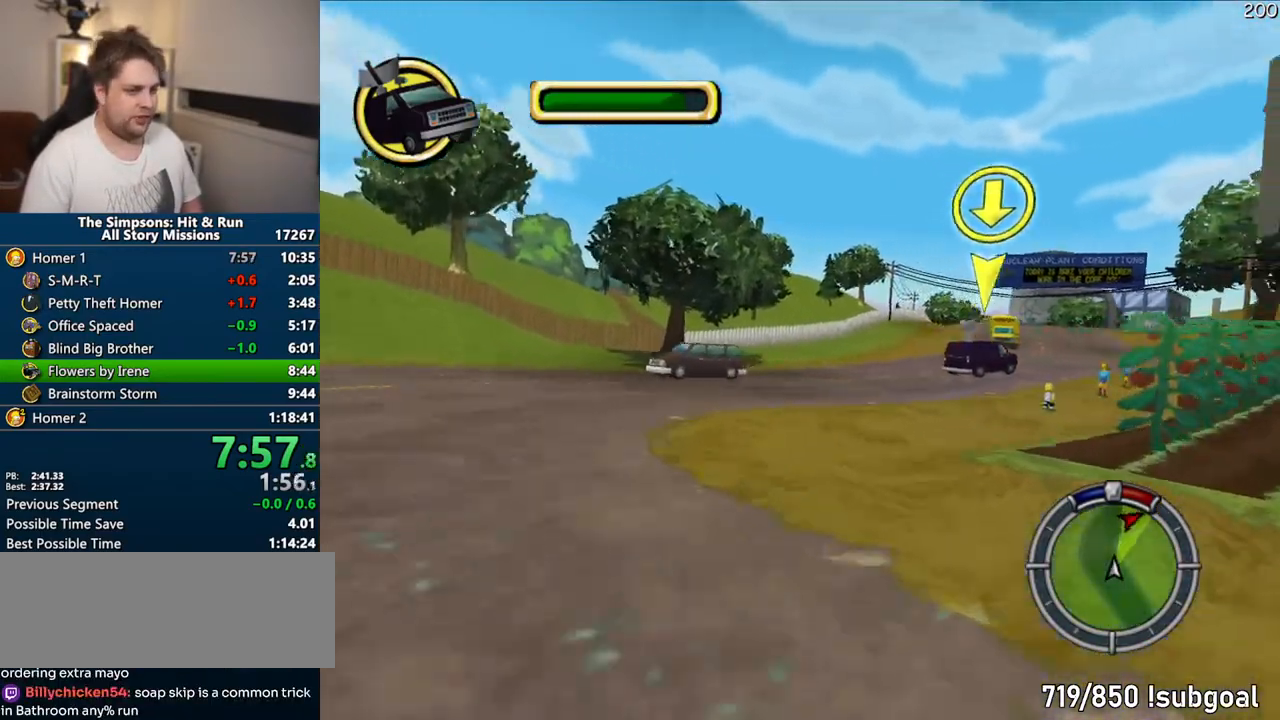
{"buttons": ["CROSS"], "left_stick": "center", "right_stick": "center", "events": [[117, "right_stick", "down"], [317, "right_stick", "center"], [333, "left_stick", "center"]]}
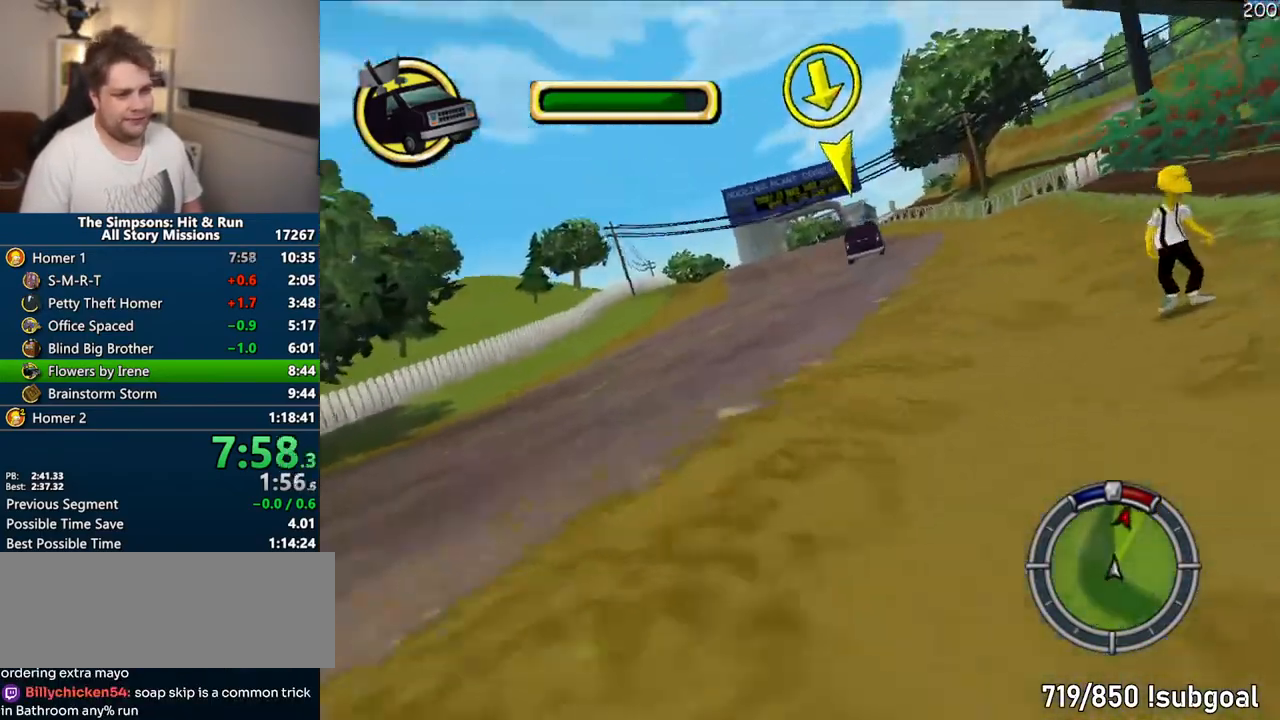
{"buttons": ["CROSS"], "left_stick": "right", "right_stick": "center", "events": [[417, "left_stick", "right"]]}
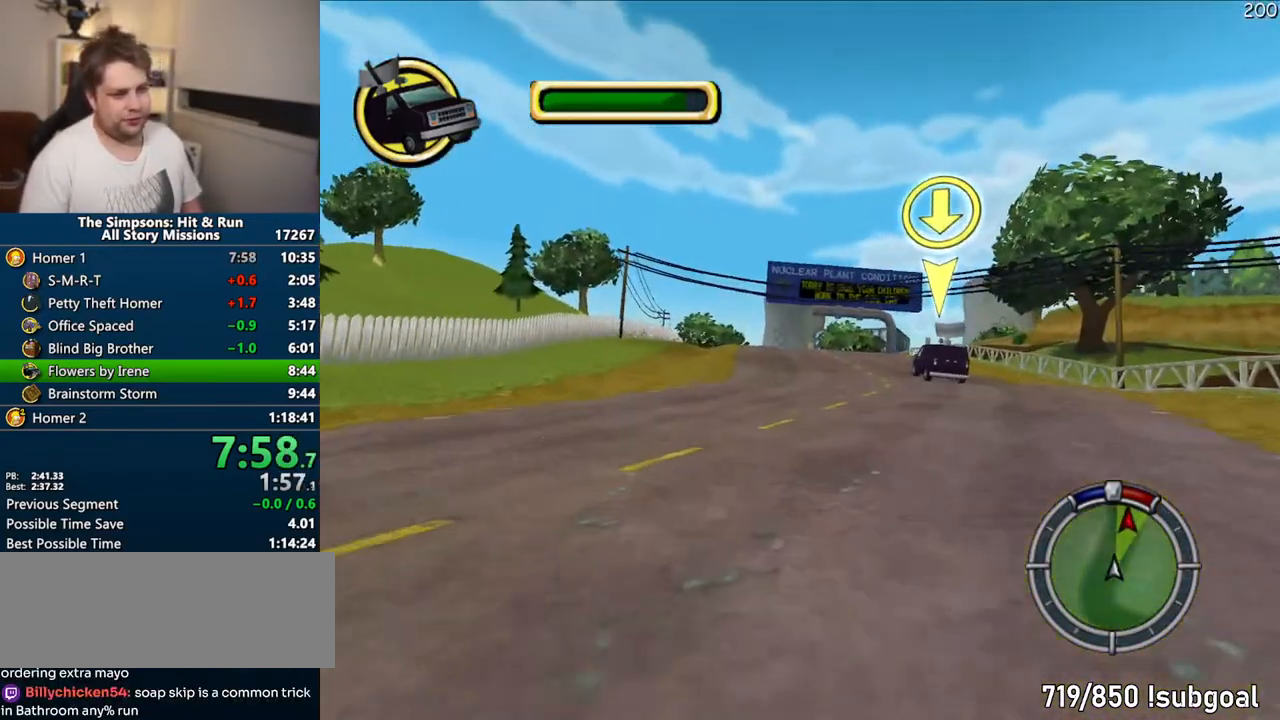
{"buttons": ["CROSS"], "left_stick": "center", "right_stick": "center", "events": [[83, "left_stick", "center"]]}
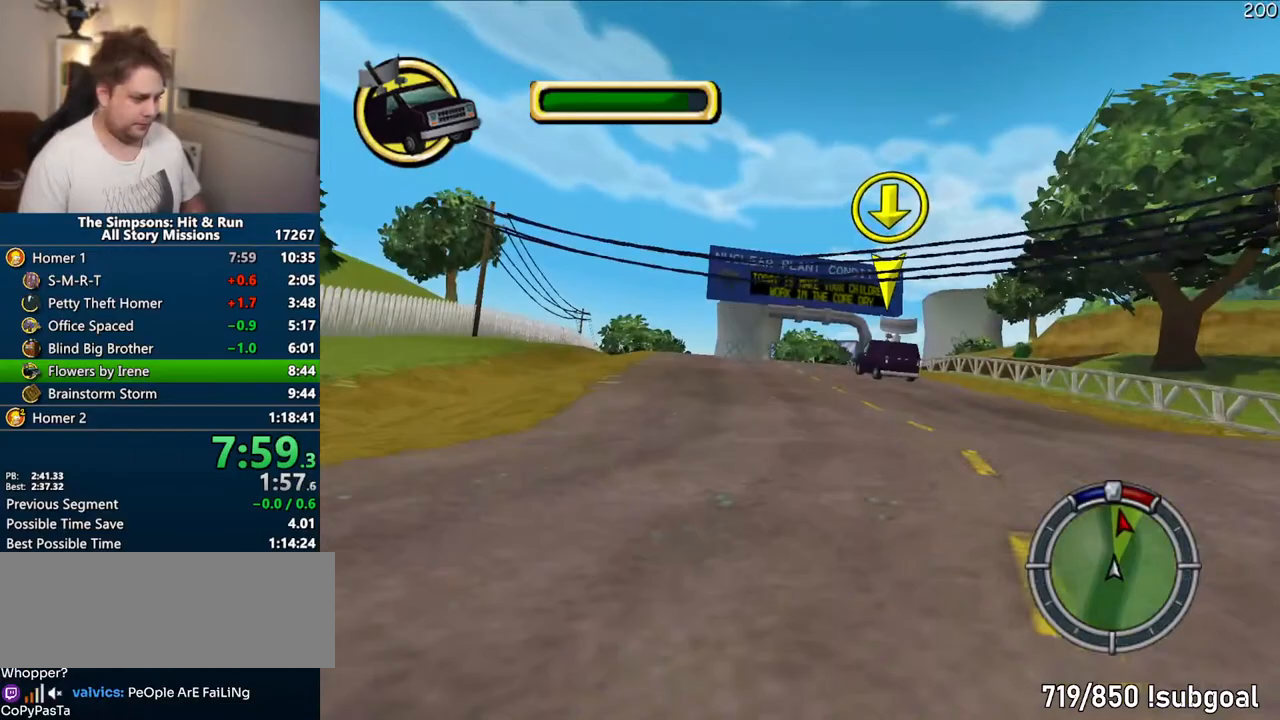
{"buttons": ["CROSS"], "left_stick": "center", "right_stick": "center", "events": []}
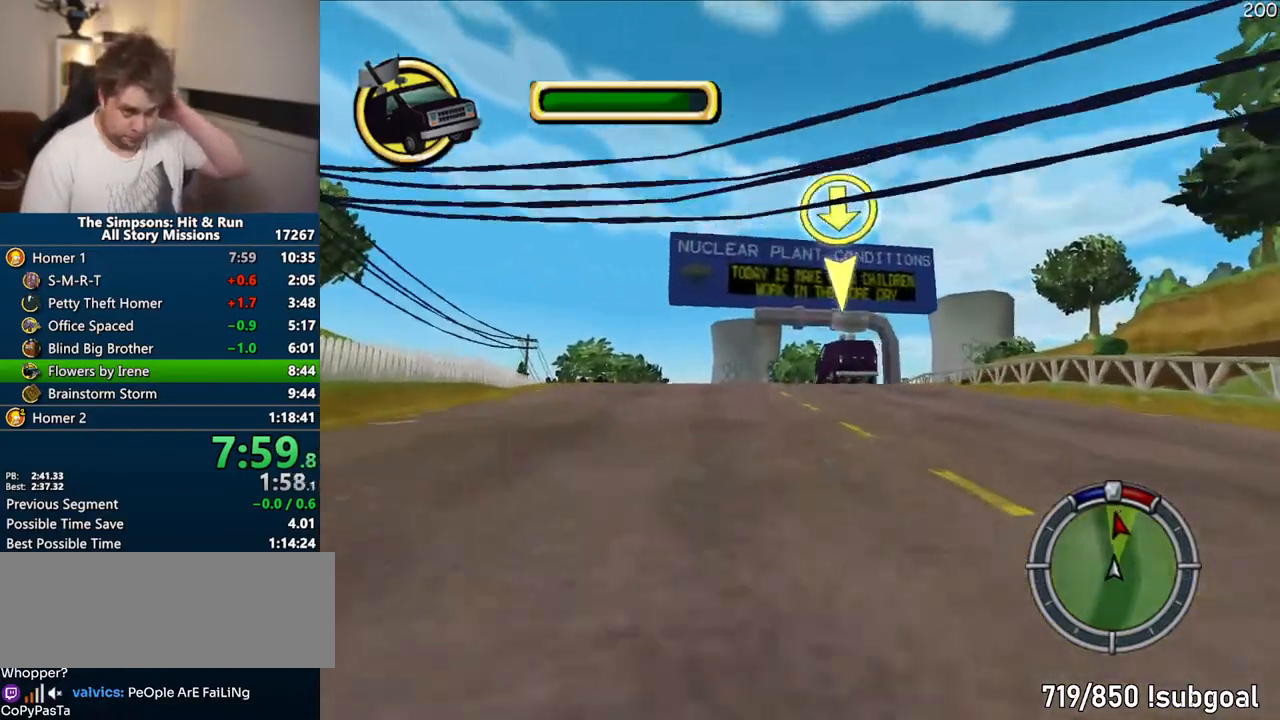
{"buttons": ["CROSS"], "left_stick": "center", "right_stick": "center", "events": []}
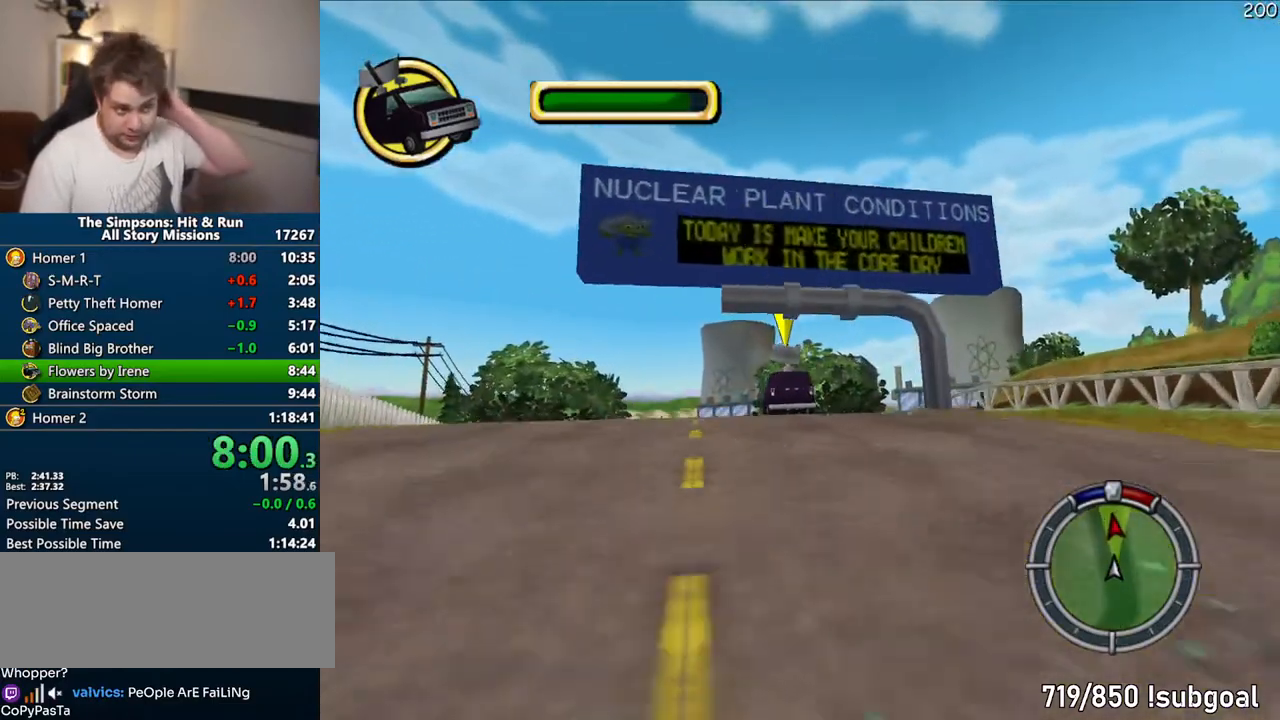
{"buttons": ["CROSS"], "left_stick": "center", "right_stick": "center", "events": []}
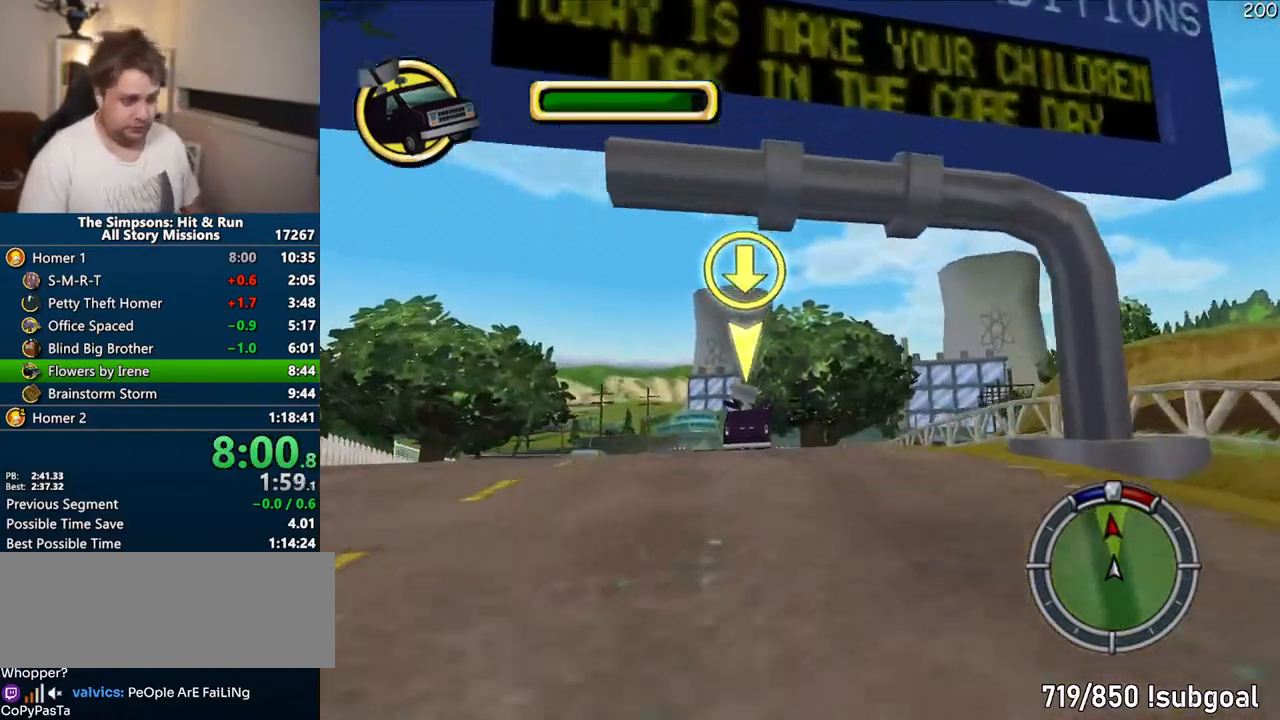
{"buttons": ["CROSS"], "left_stick": "center", "right_stick": "center", "events": [[33, "left_stick", "left"], [200, "left_stick", "center"]]}
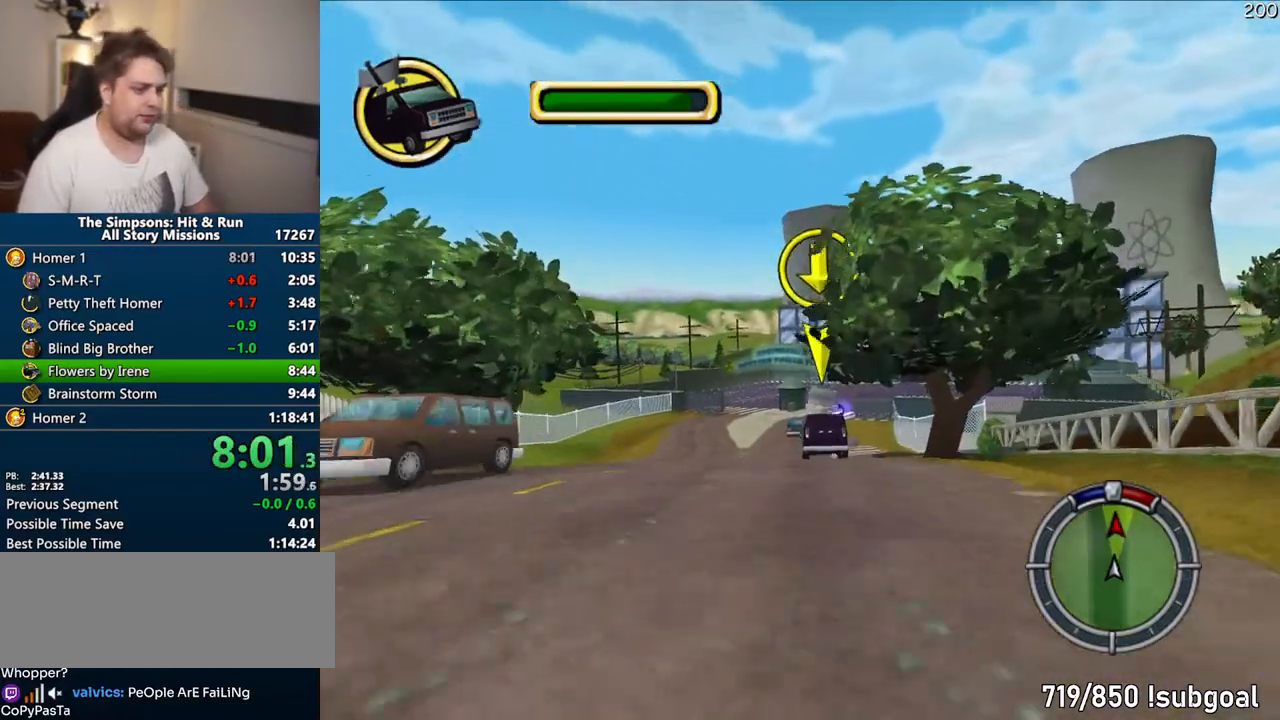
{"buttons": ["CROSS"], "left_stick": "center", "right_stick": "center"}
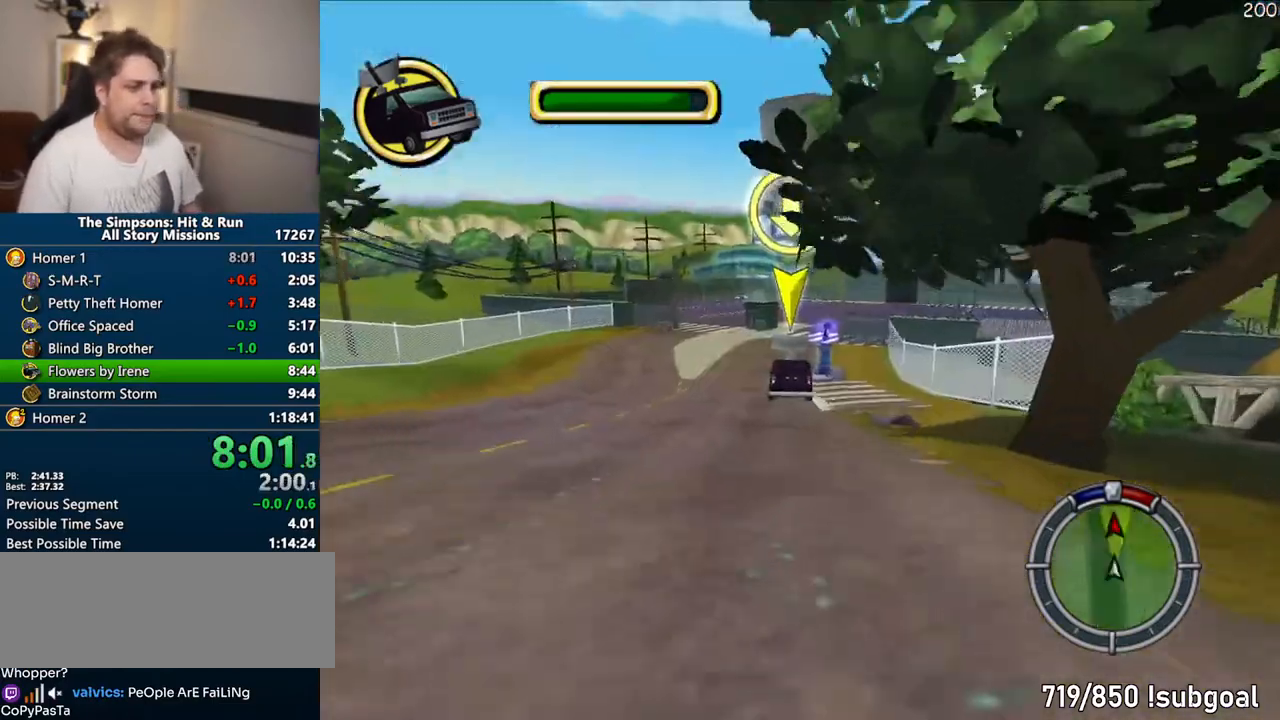
{"buttons": ["CROSS"], "left_stick": "center", "right_stick": "center", "events": []}
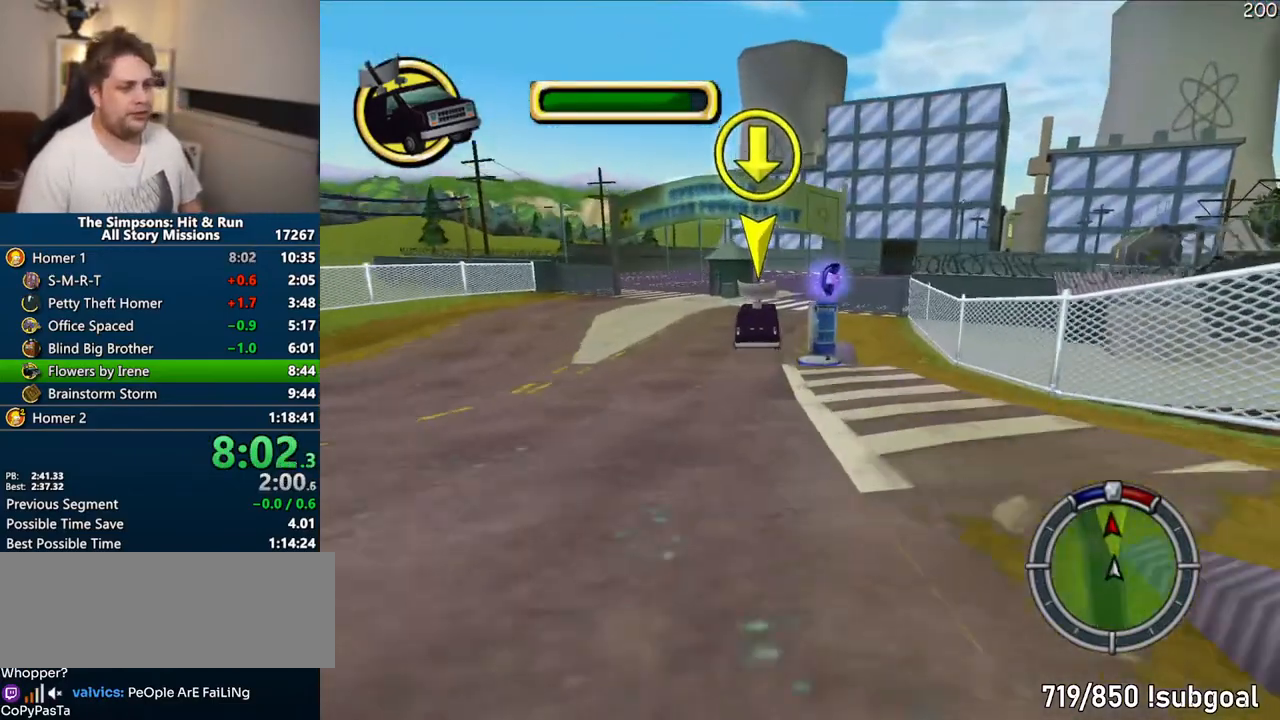
{"buttons": ["CROSS"], "left_stick": "center", "right_stick": "center", "events": []}
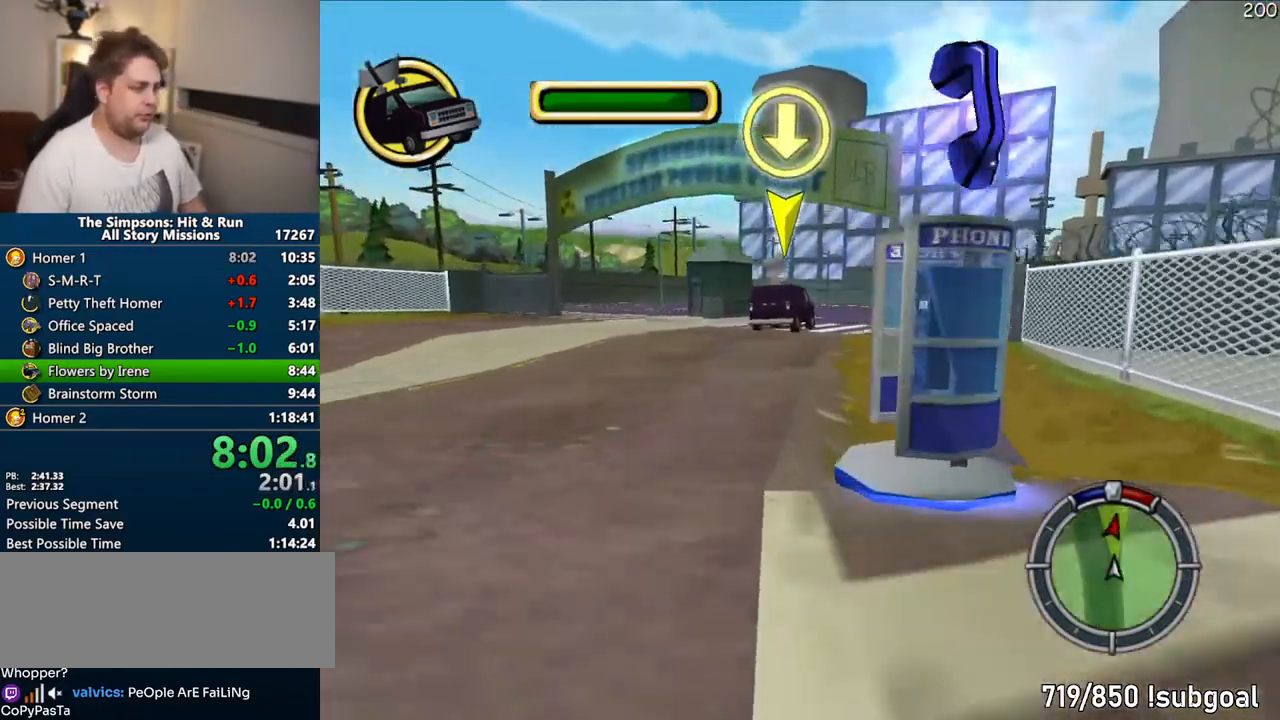
{"buttons": ["R1"], "left_stick": "right", "right_stick": "center", "events": [[133, "left_stick", "right"], [267, "R1", "down"], [367, "CROSS", "up"]]}
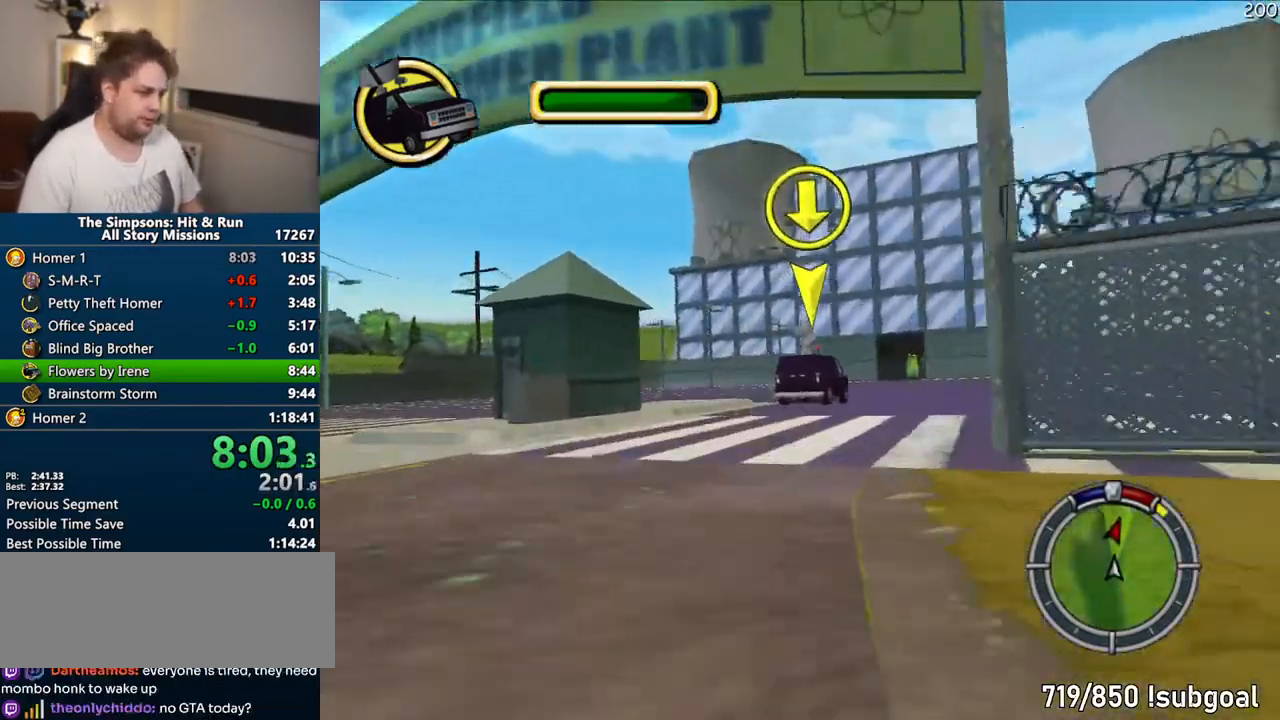
{"buttons": [], "left_stick": "left", "right_stick": "center", "events": [[183, "left_stick", "center"], [217, "R1", "up"], [350, "R1", "down"], [417, "left_stick", "left"], [450, "R1", "up"]]}
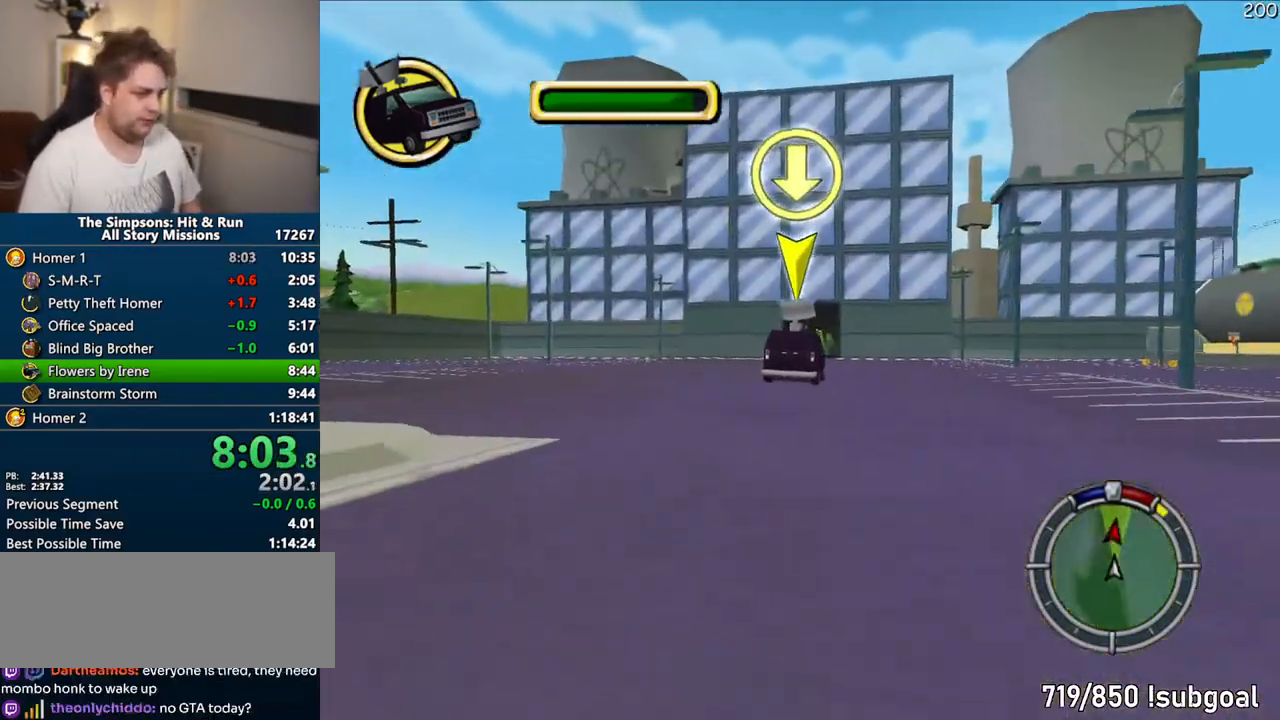
{"buttons": ["CIRCLE", "R1"], "left_stick": "center", "right_stick": "center", "events": [[17, "left_stick", "center"], [183, "R1", "down"], [217, "CIRCLE", "down"]]}
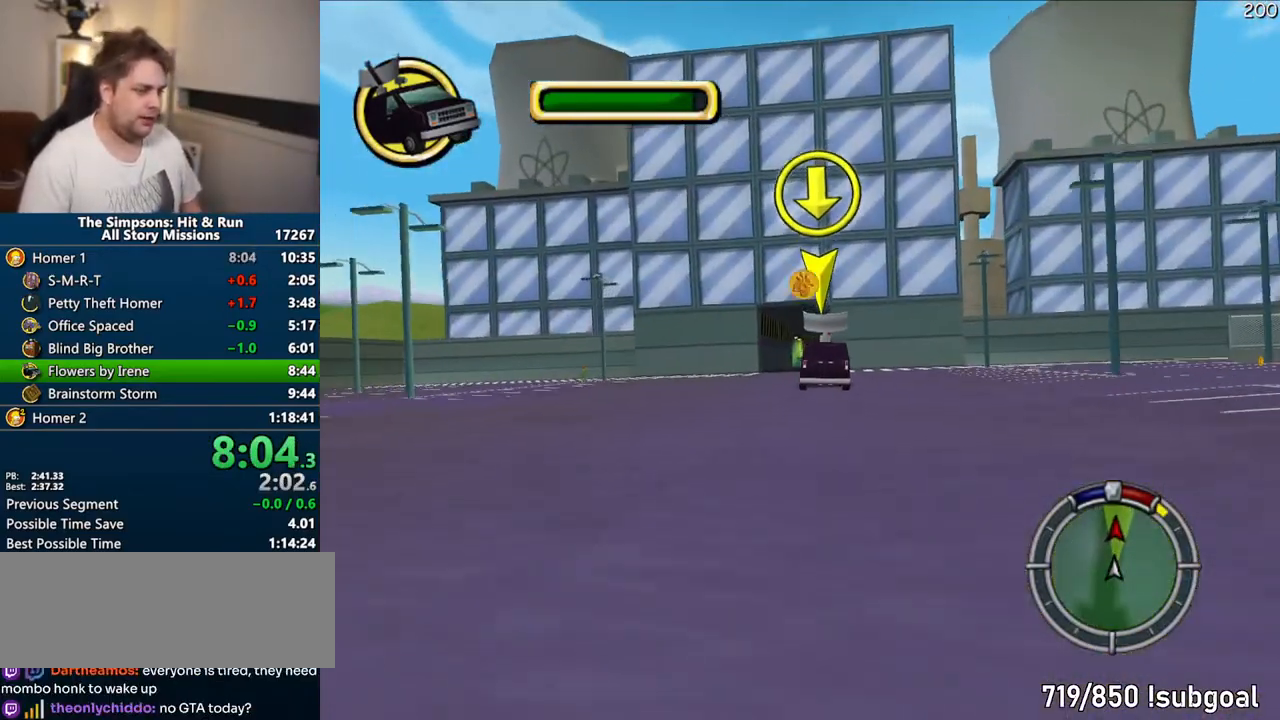
{"buttons": ["CROSS"], "left_stick": "center", "right_stick": "center", "events": [[283, "CIRCLE", "up"], [317, "R1", "up"], [383, "CROSS", "down"]]}
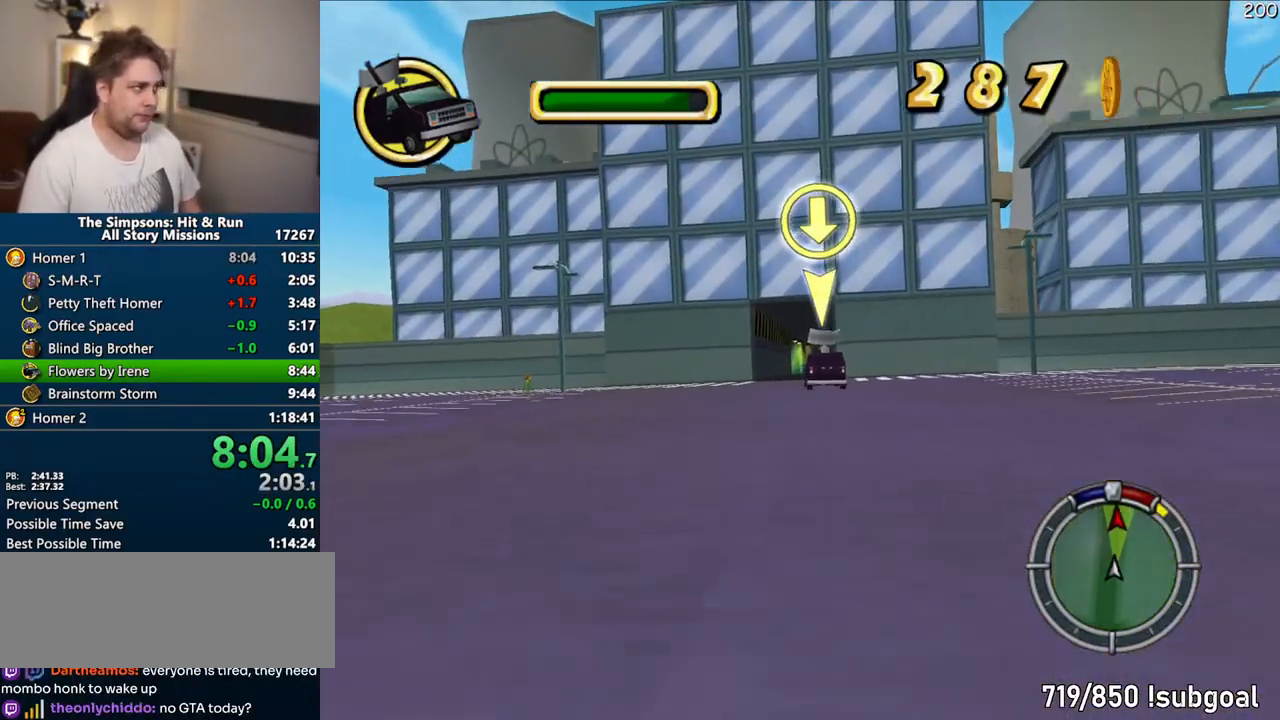
{"buttons": ["CROSS"], "left_stick": "center", "right_stick": "center", "events": []}
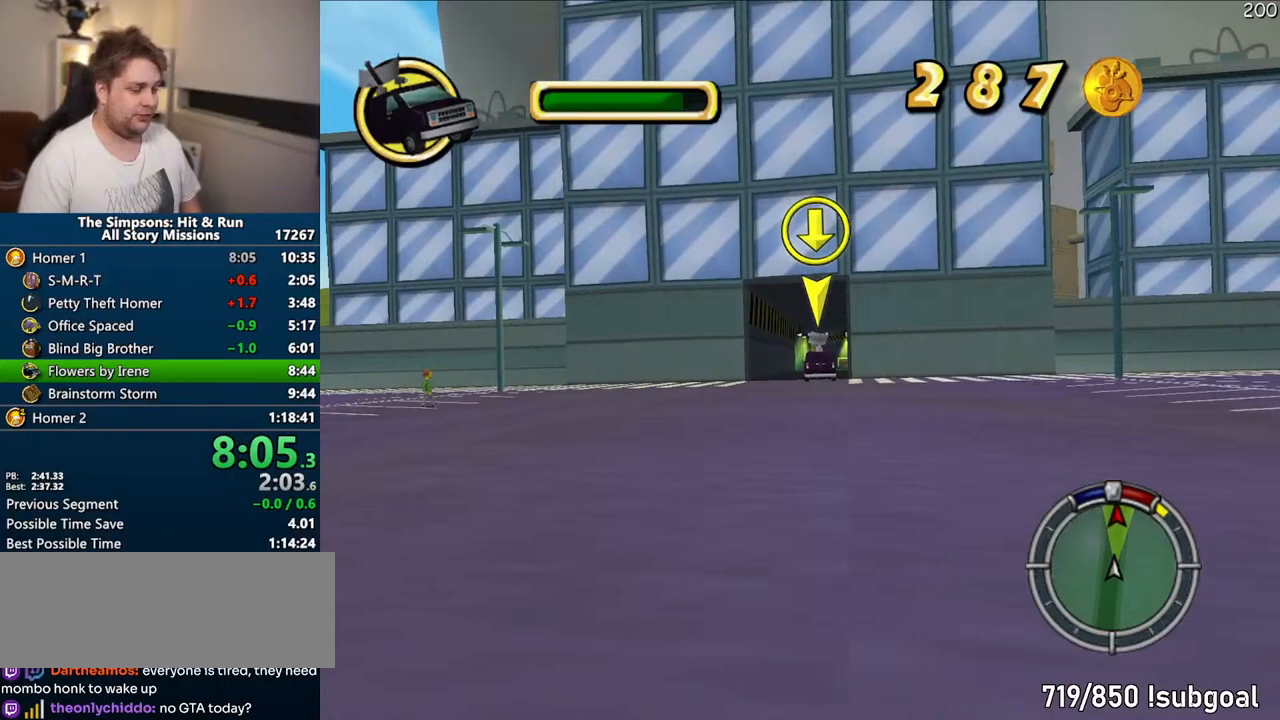
{"buttons": ["CROSS"], "left_stick": "center", "right_stick": "center", "events": []}
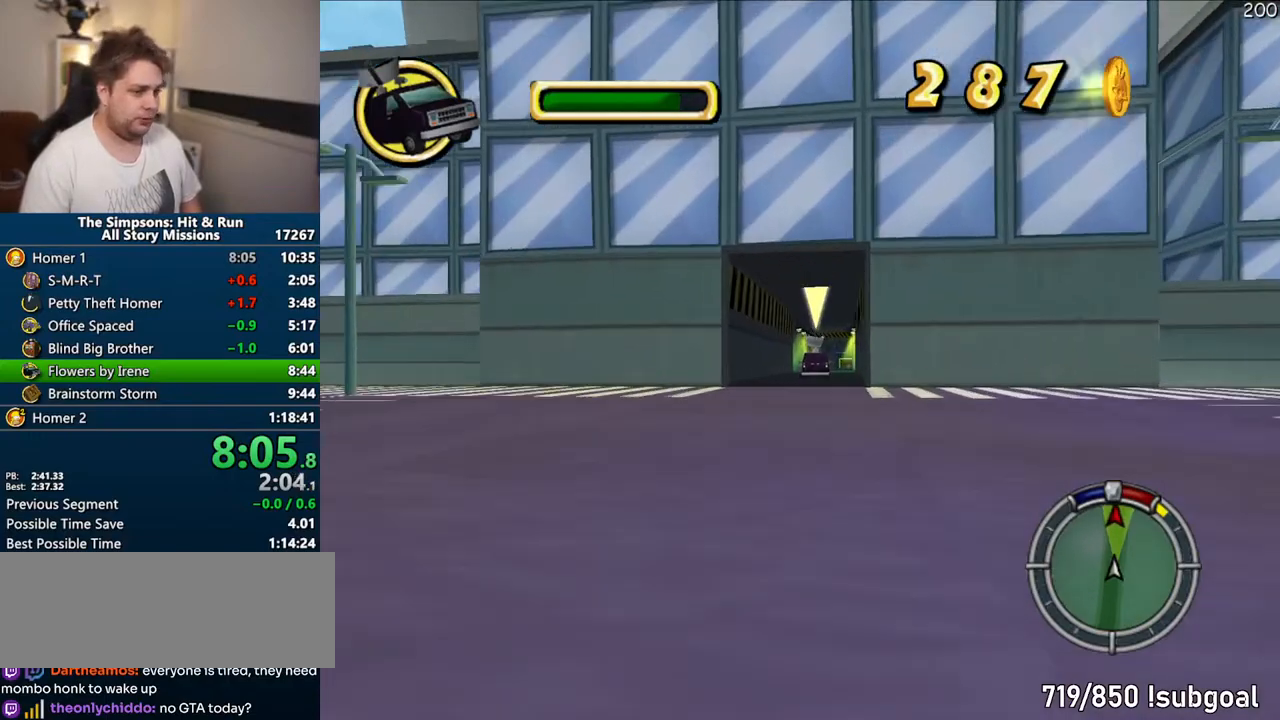
{"buttons": ["CROSS"], "left_stick": "up-right", "right_stick": "center", "events": [[450, "left_stick", "up-right"]]}
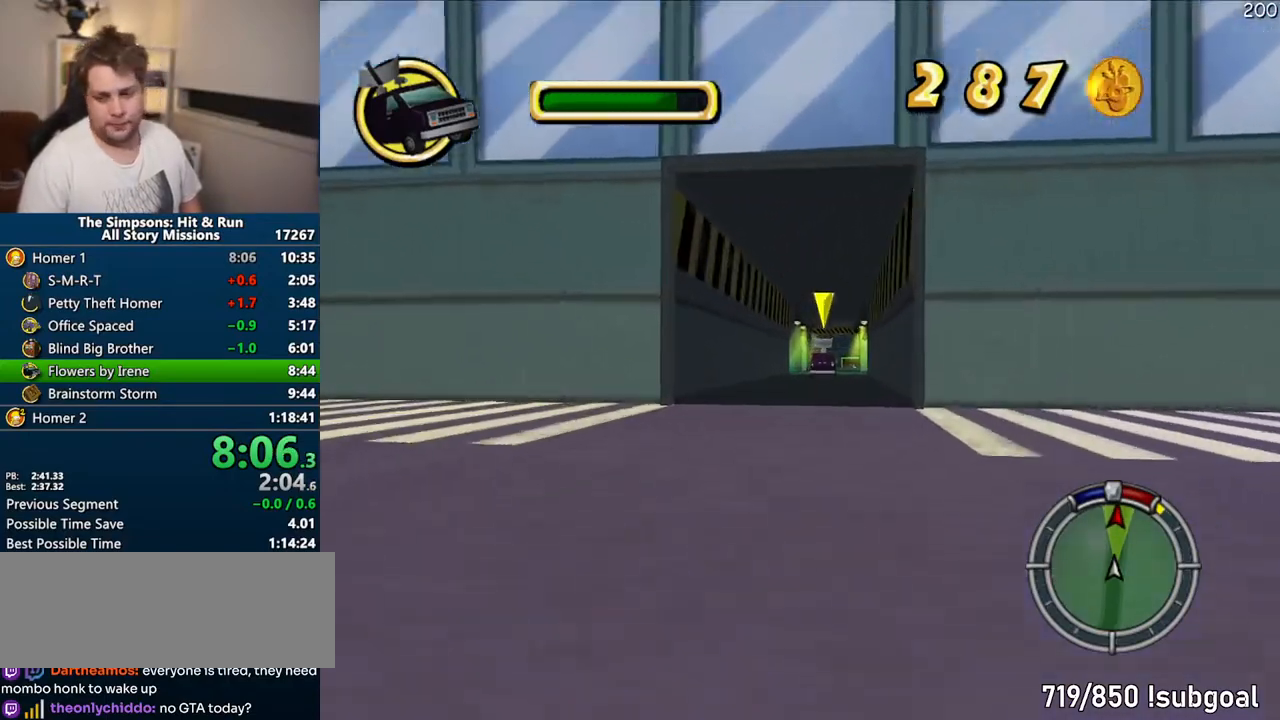
{"buttons": ["CROSS"], "left_stick": "center", "right_stick": "center", "events": [[33, "left_stick", "center"], [383, "left_stick", "right"], [500, "left_stick", "center"]]}
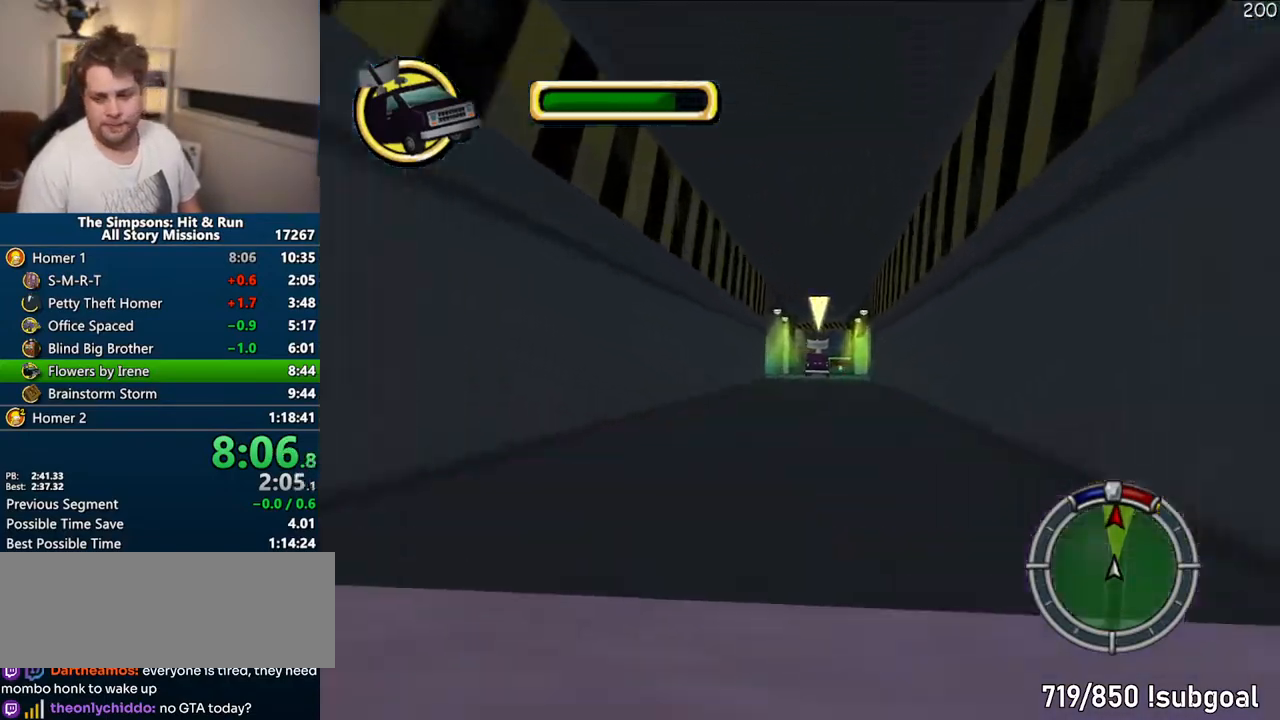
{"buttons": ["CROSS"], "left_stick": "right", "right_stick": "center", "events": [[500, "left_stick", "right"]]}
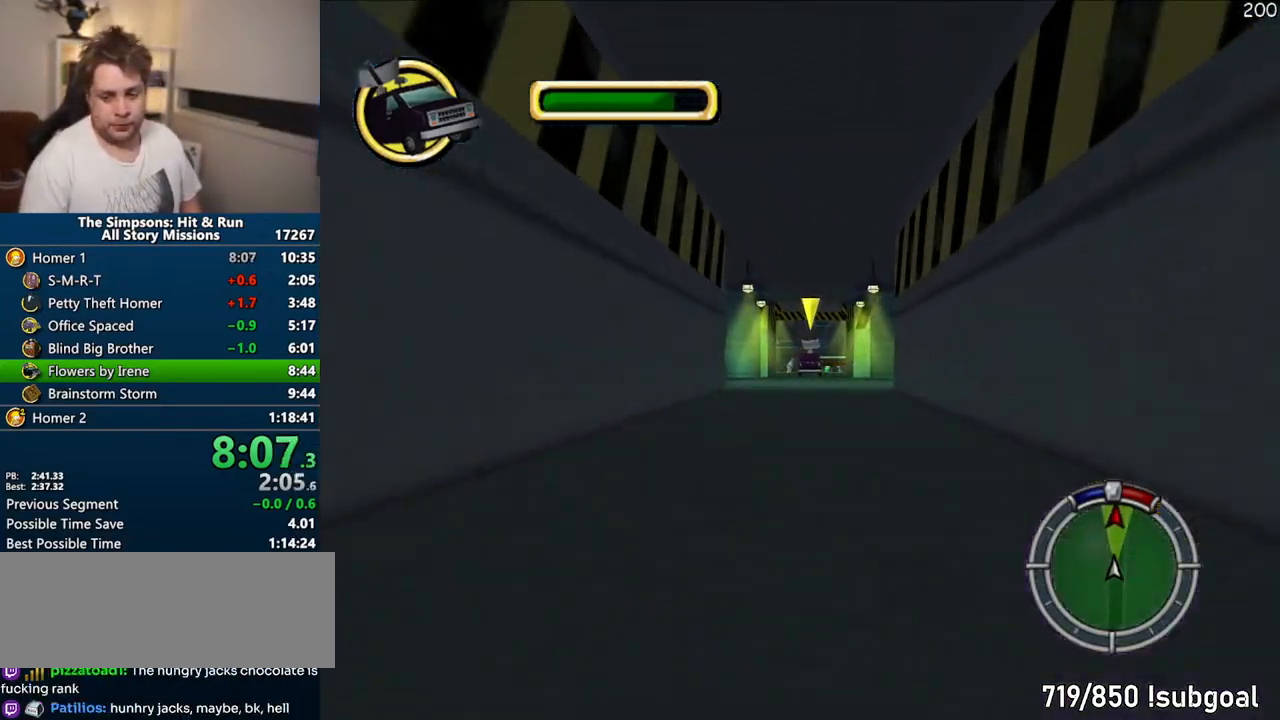
{"buttons": ["CROSS"], "left_stick": "center", "right_stick": "center", "events": [[100, "left_stick", "center"]]}
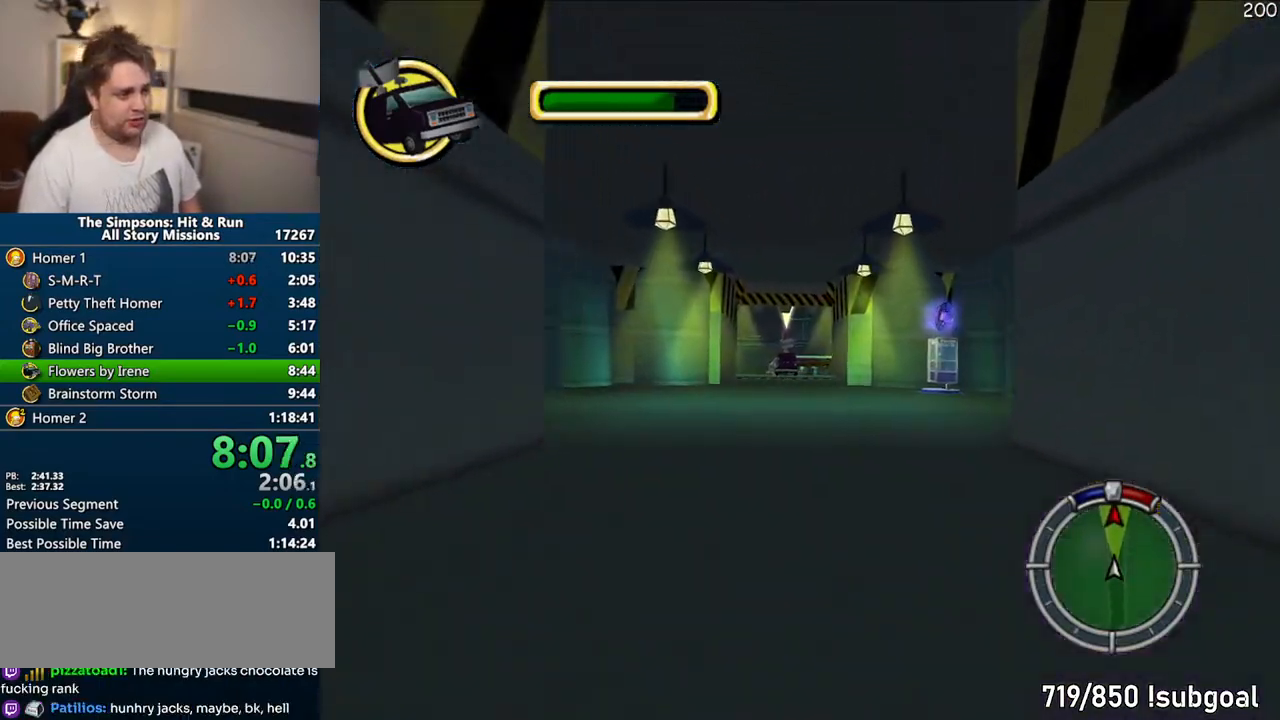
{"buttons": ["CROSS"], "left_stick": "center", "right_stick": "center", "events": [[350, "right_stick", "down"], [467, "right_stick", "center"]]}
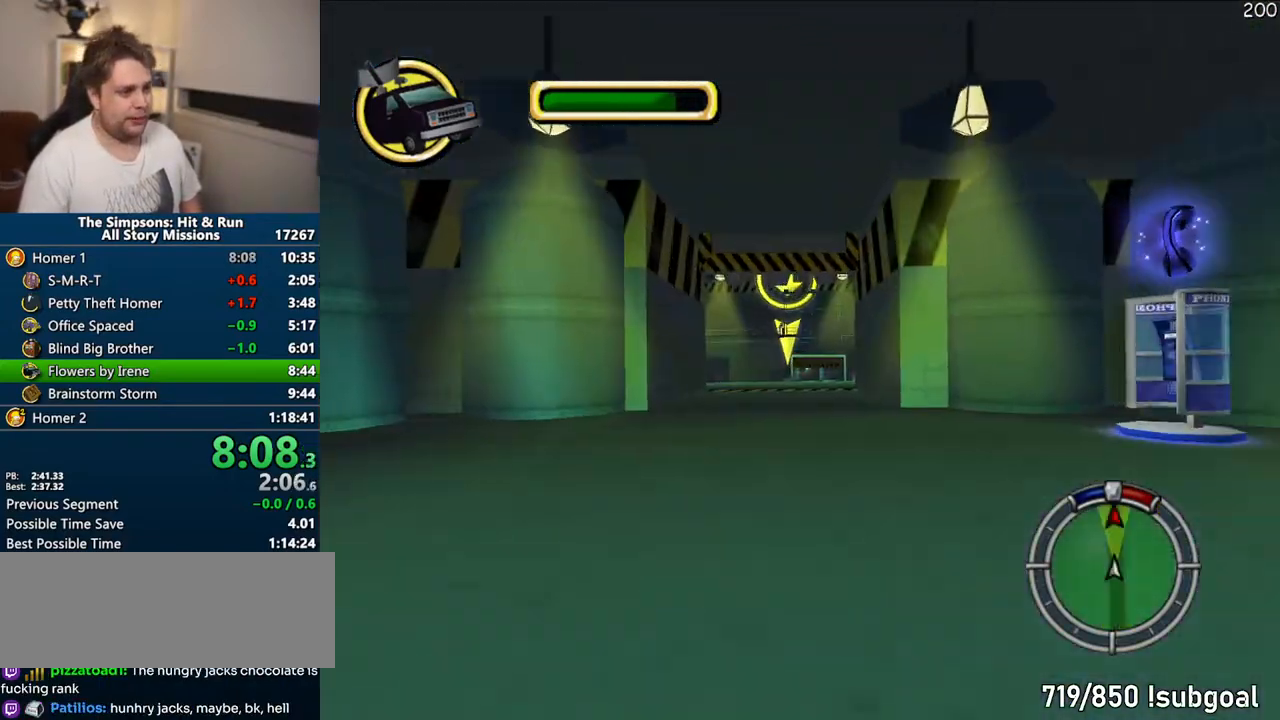
{"buttons": ["CROSS"], "left_stick": "center", "right_stick": "center", "events": [[250, "left_stick", "left"], [467, "left_stick", "center"]]}
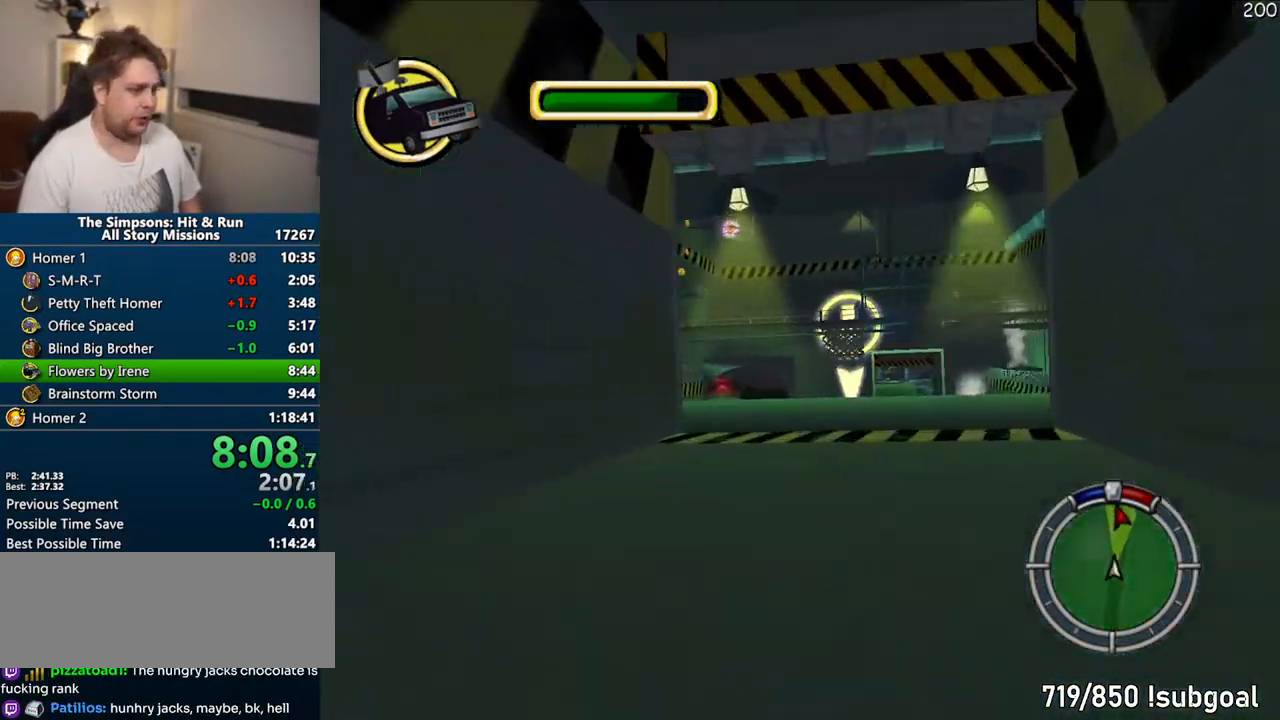
{"buttons": ["CROSS"], "left_stick": "center", "right_stick": "center", "events": []}
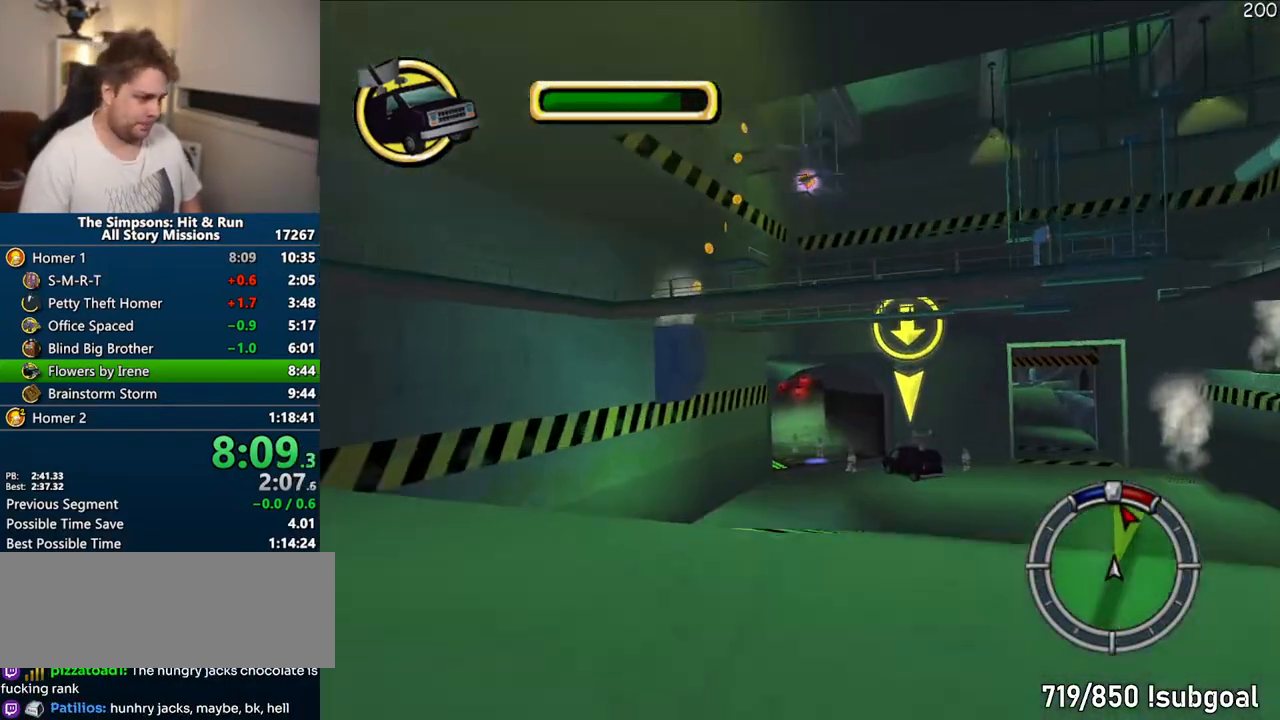
{"buttons": ["CROSS"], "left_stick": "center", "right_stick": "center", "events": [[17, "right_stick", "down"], [100, "right_stick", "center"]]}
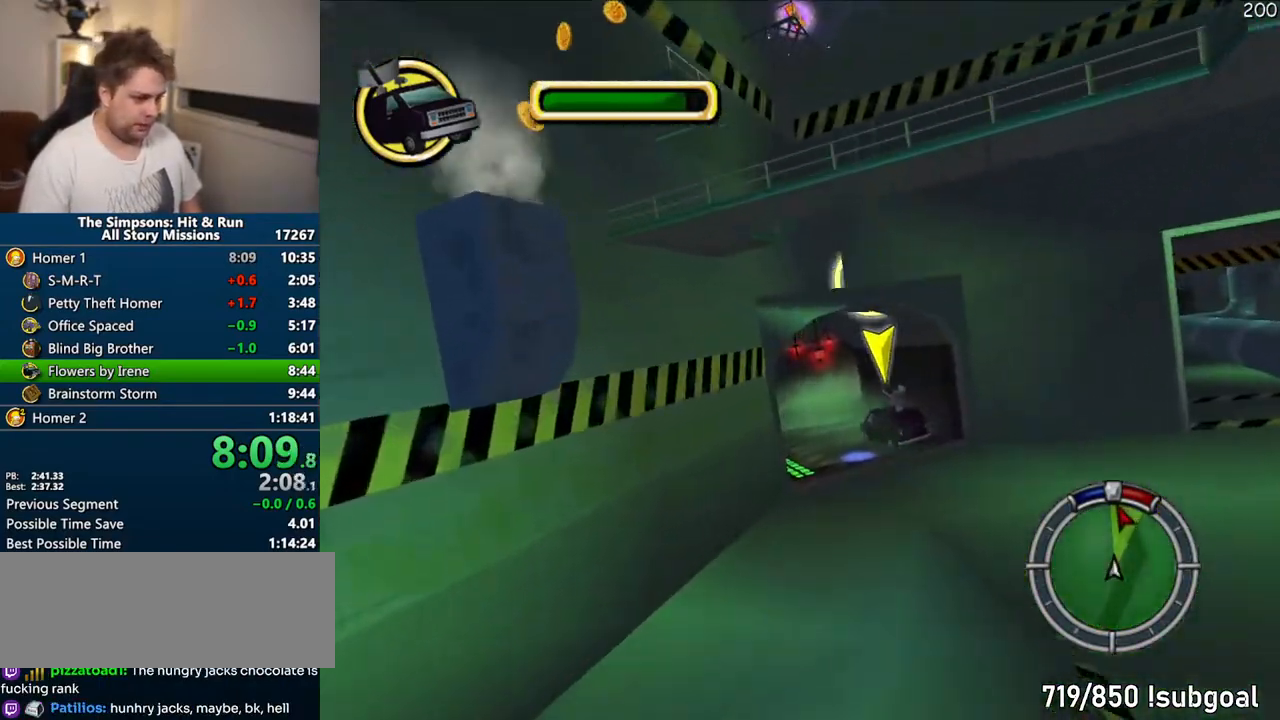
{"buttons": ["CROSS"], "left_stick": "center", "right_stick": "center", "events": []}
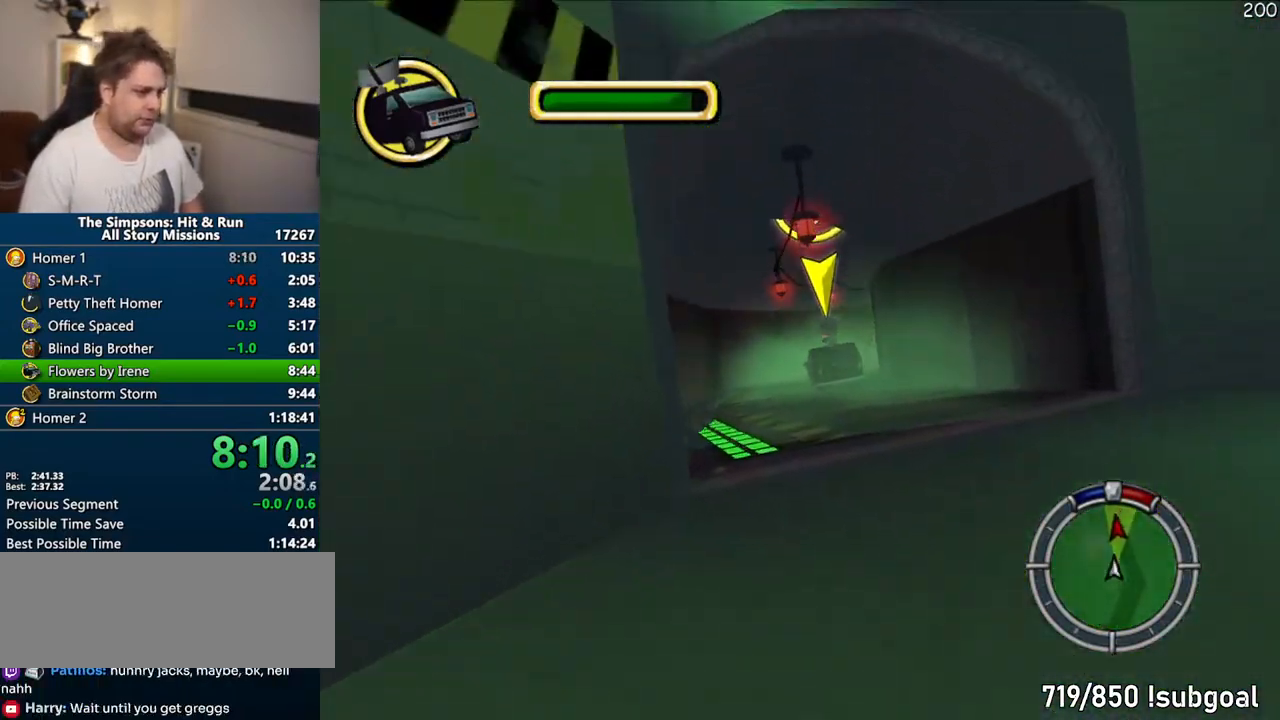
{"buttons": ["CROSS"], "left_stick": "center", "right_stick": "center", "events": [[17, "left_stick", "left"], [167, "left_stick", "center"]]}
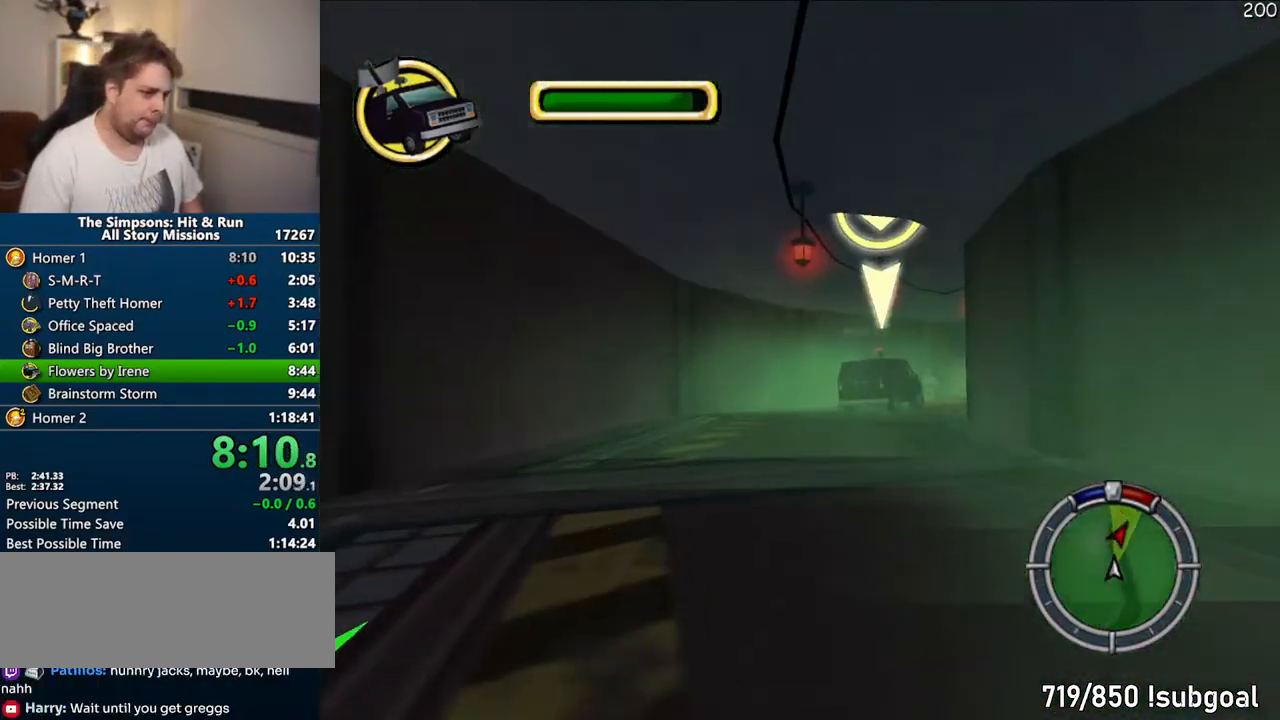
{"buttons": ["CROSS"], "left_stick": "right", "right_stick": "center", "events": [[100, "left_stick", "right"]]}
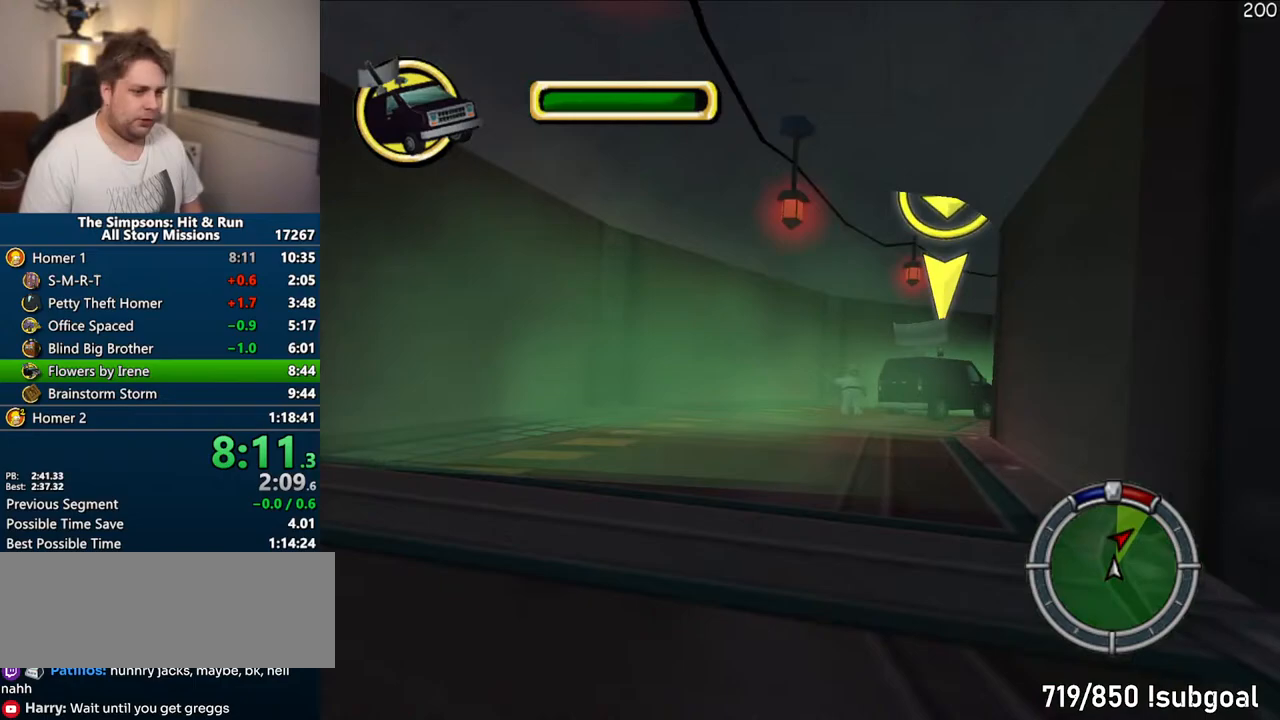
{"buttons": ["CROSS"], "left_stick": "right", "right_stick": "center", "events": [[183, "CROSS", "up"], [417, "CROSS", "down"]]}
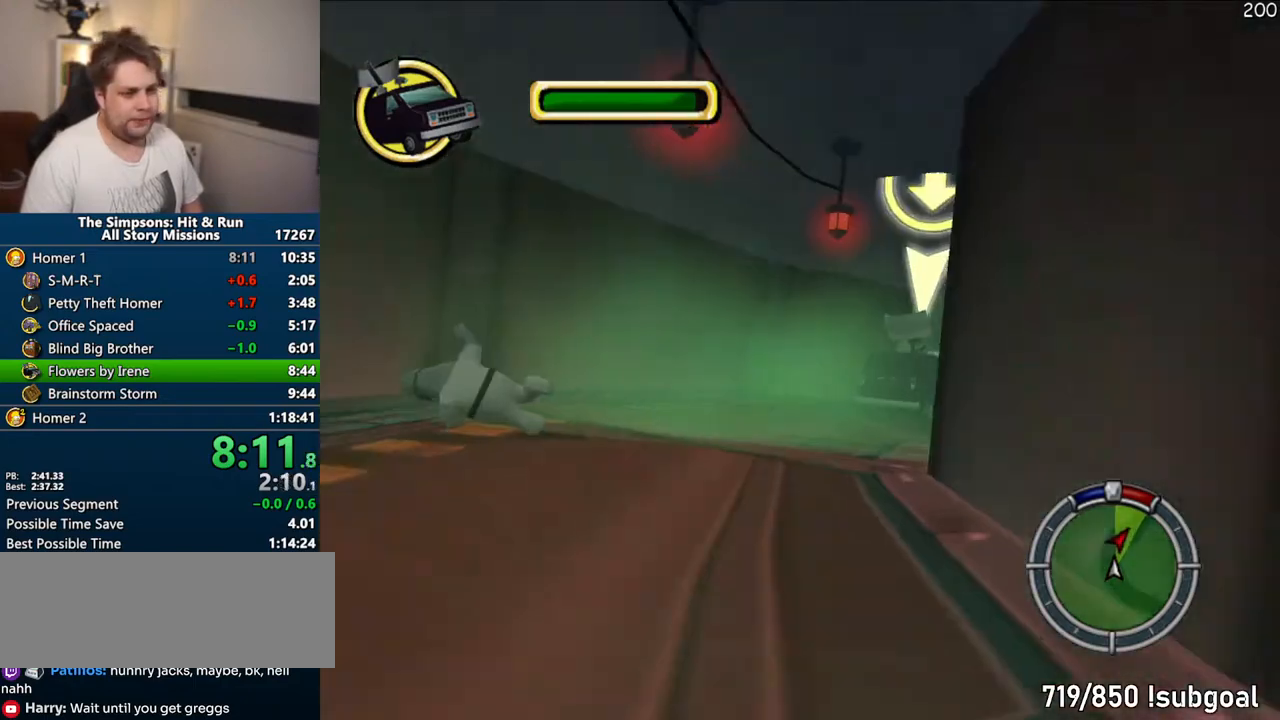
{"buttons": ["CROSS"], "left_stick": "right", "right_stick": "center", "events": [[300, "left_stick", "center"], [450, "left_stick", "right"]]}
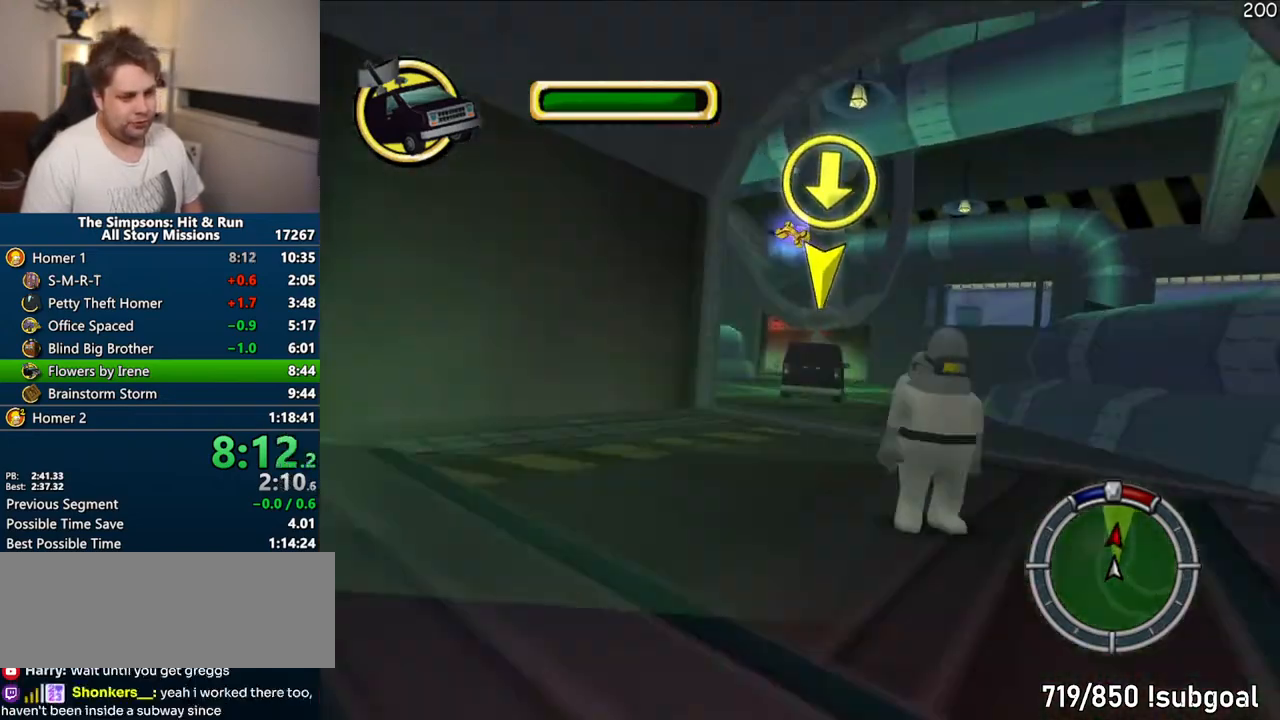
{"buttons": ["CROSS"], "left_stick": "center", "right_stick": "center", "events": [[67, "left_stick", "center"]]}